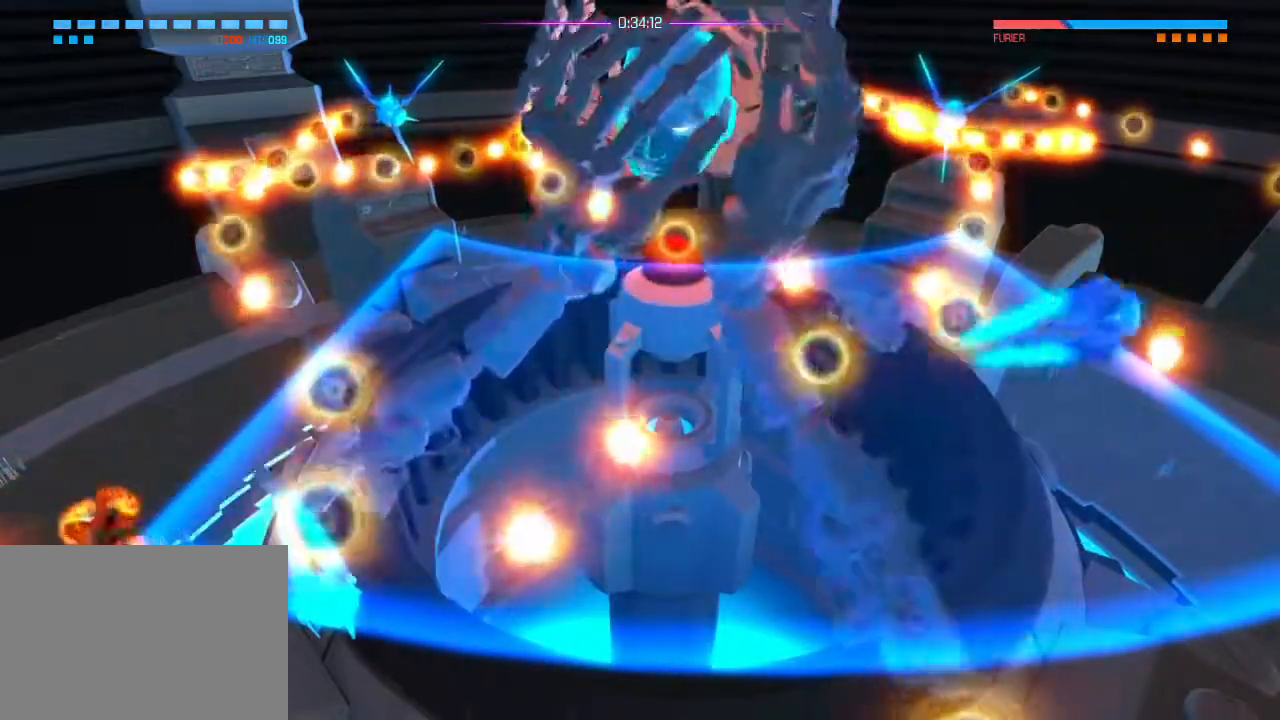
Gameplay with a controller (PlayStation layout); each line is a JSON object with the inputs held at the frame after it. "events" lists button and stick changes between this image and that frame as [ms after this image, input, new state], when the widget could be followed in between. Not read: DPAD_DOWN DPAD_LEFT DPAD_RIGHT DPAD_UP HOME SELECT START.
{"buttons": ["R2"], "left_stick": "down", "right_stick": "up-right", "events": [[167, "R2", "up"], [301, "R2", "down"], [401, "left_stick", "down"]]}
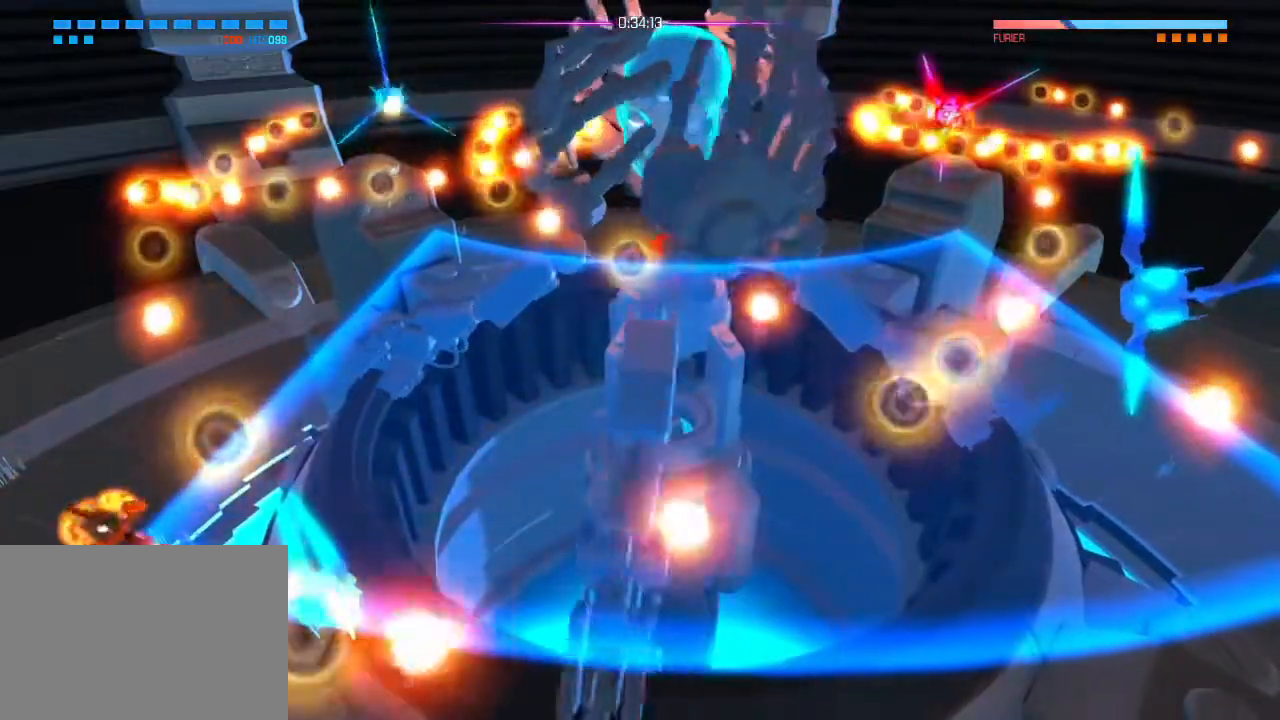
{"buttons": ["R2"], "left_stick": "center", "right_stick": "up-right", "events": [[134, "R2", "up"], [184, "left_stick", "center"], [251, "R2", "down"]]}
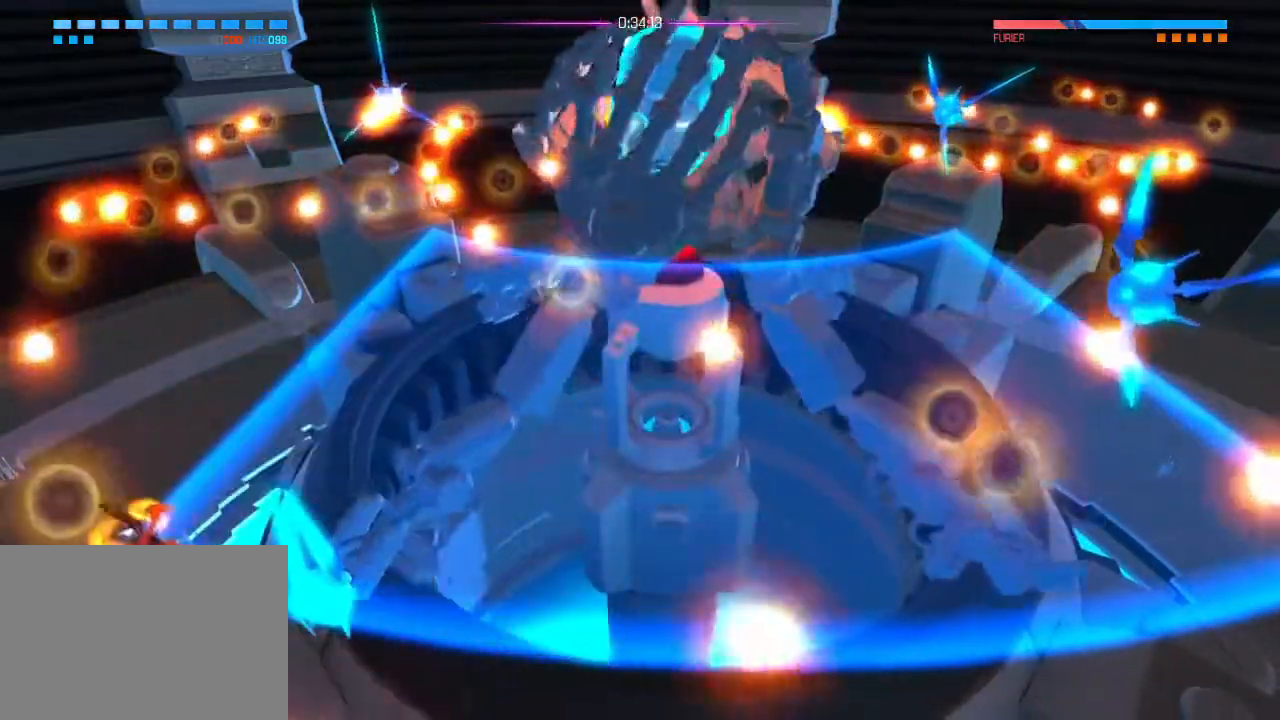
{"buttons": [], "left_stick": "center", "right_stick": "up-right", "events": [[16, "left_stick", "down-left"], [100, "R2", "up"], [167, "R2", "down"], [233, "left_stick", "center"], [450, "R2", "up"]]}
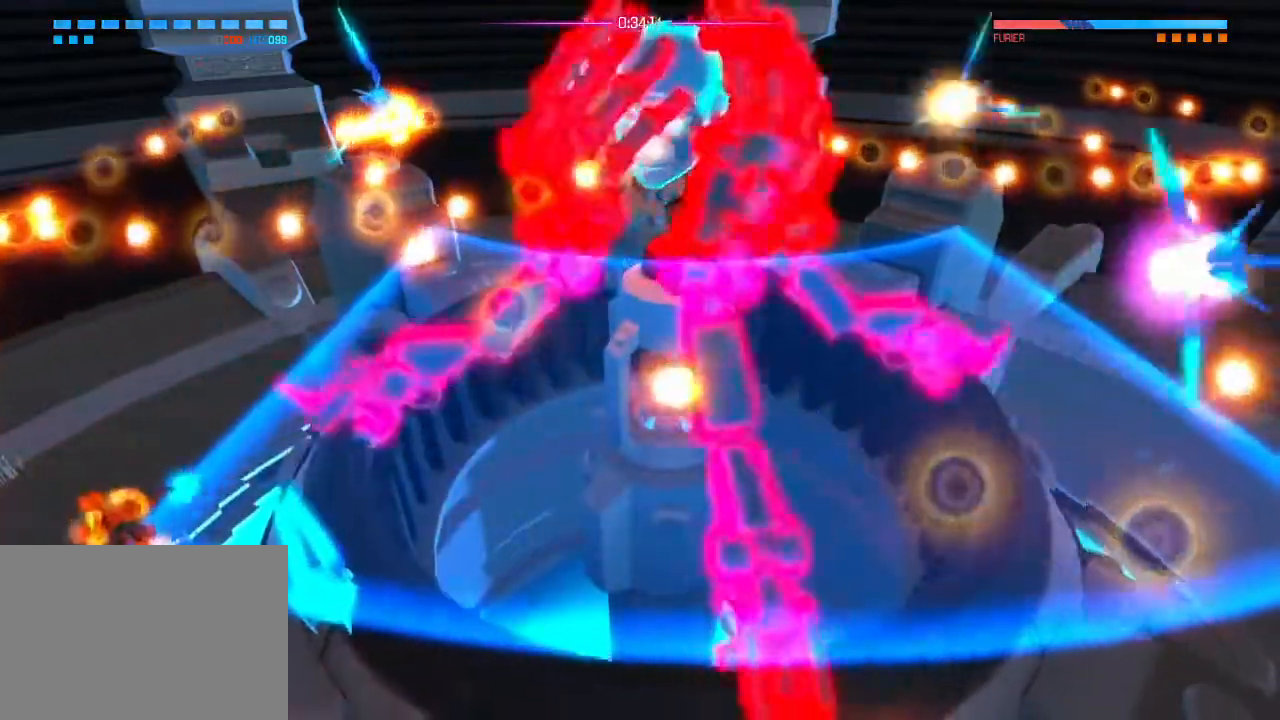
{"buttons": [], "left_stick": "center", "right_stick": "up-right", "events": [[84, "R2", "down"], [367, "R2", "up"]]}
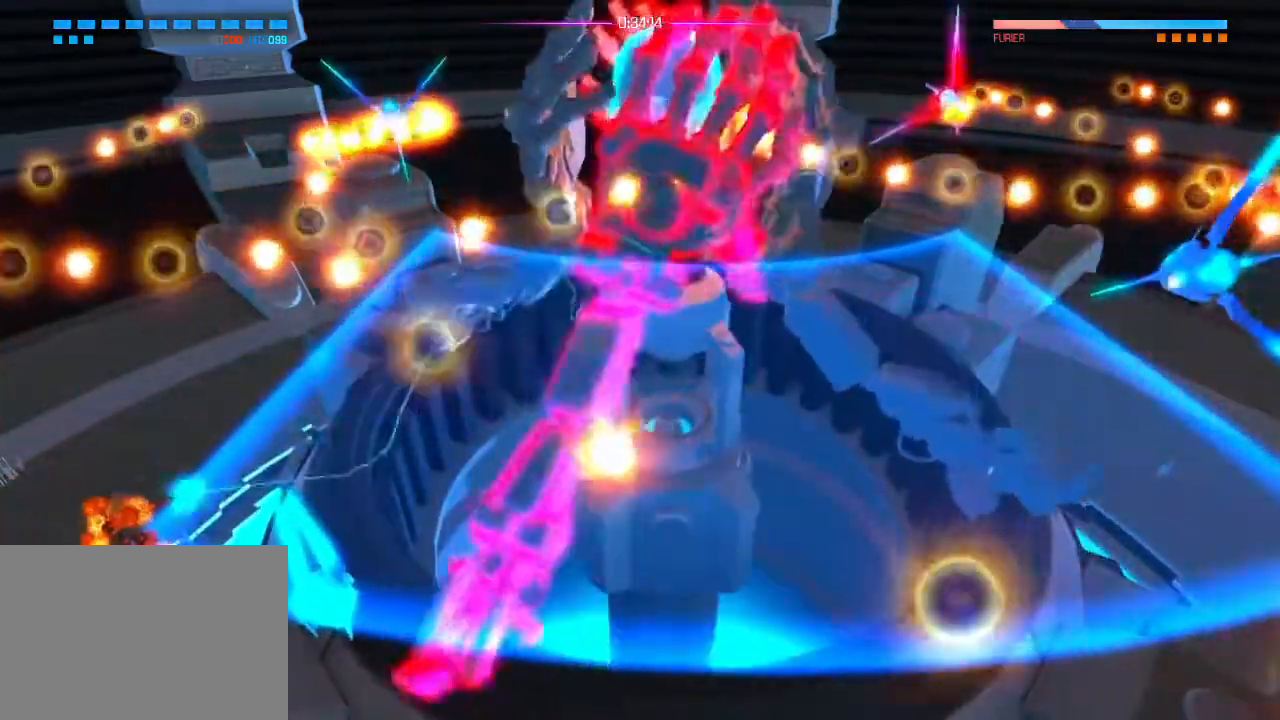
{"buttons": ["R2"], "left_stick": "center", "right_stick": "up-right", "events": [[16, "R2", "down"], [317, "R2", "up"], [450, "R2", "down"]]}
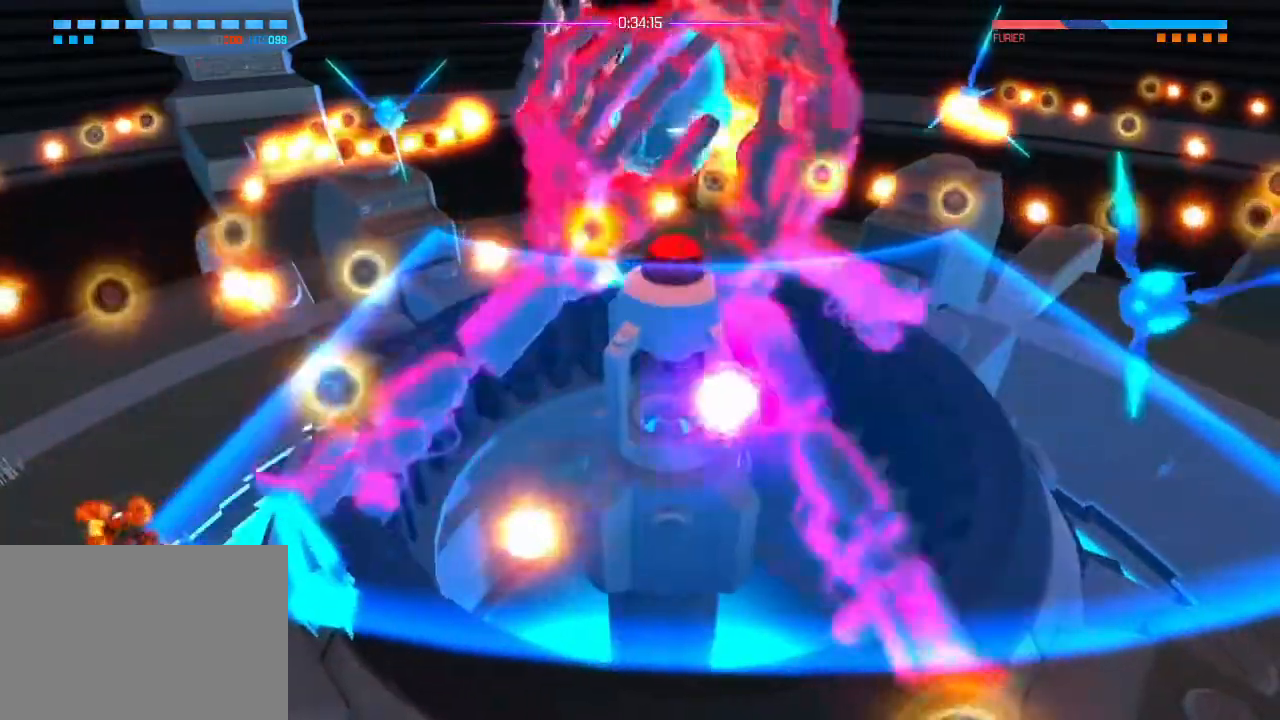
{"buttons": ["R2"], "left_stick": "center", "right_stick": "up-right", "events": [[117, "R2", "up"], [234, "R1", "down"], [301, "R1", "up"], [367, "R2", "down"]]}
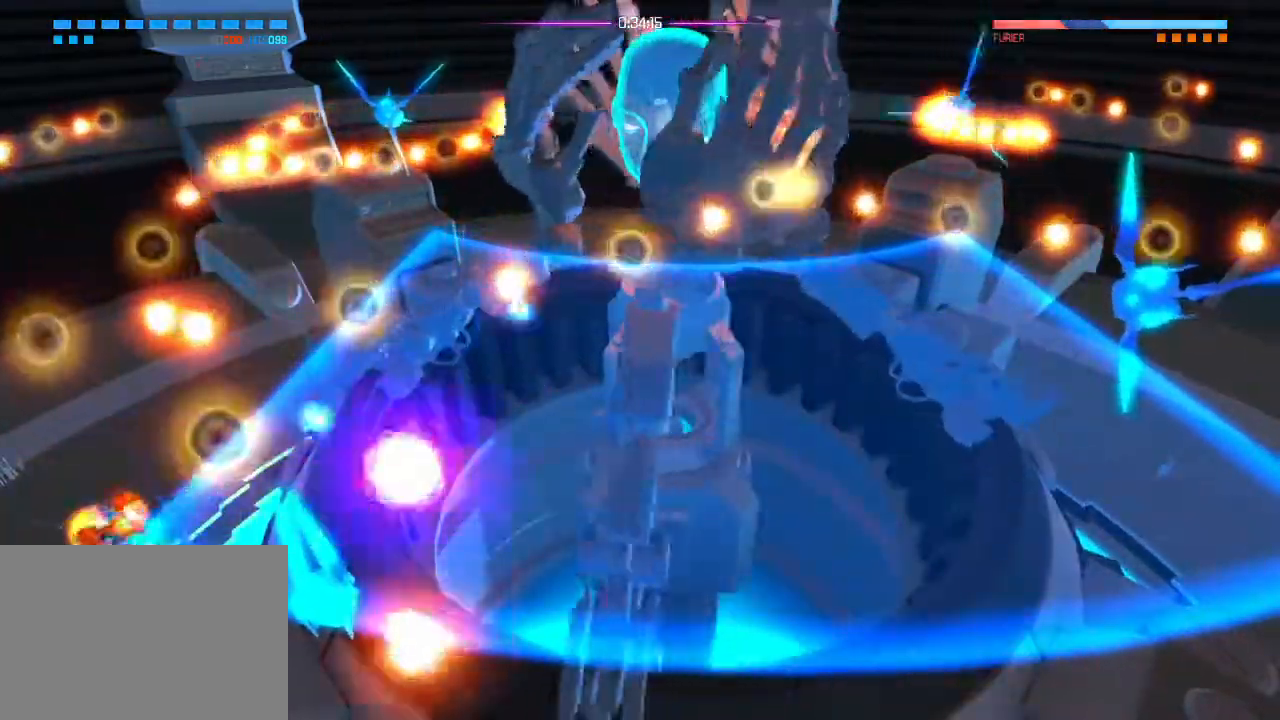
{"buttons": ["R2"], "left_stick": "center", "right_stick": "up-right", "events": [[183, "R2", "up"], [217, "right_stick", "center"], [333, "R2", "down"], [384, "right_stick", "up-right"]]}
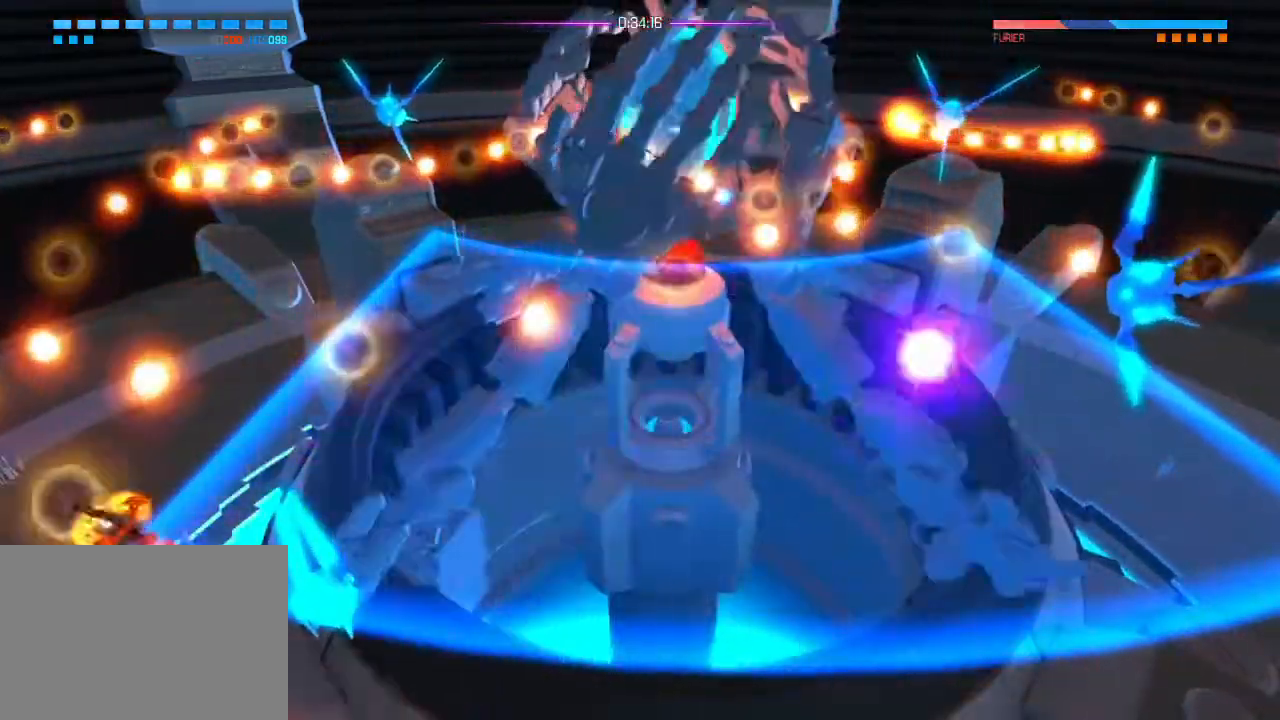
{"buttons": ["R2"], "left_stick": "center", "right_stick": "up-right", "events": [[117, "R2", "up"], [234, "R2", "down"]]}
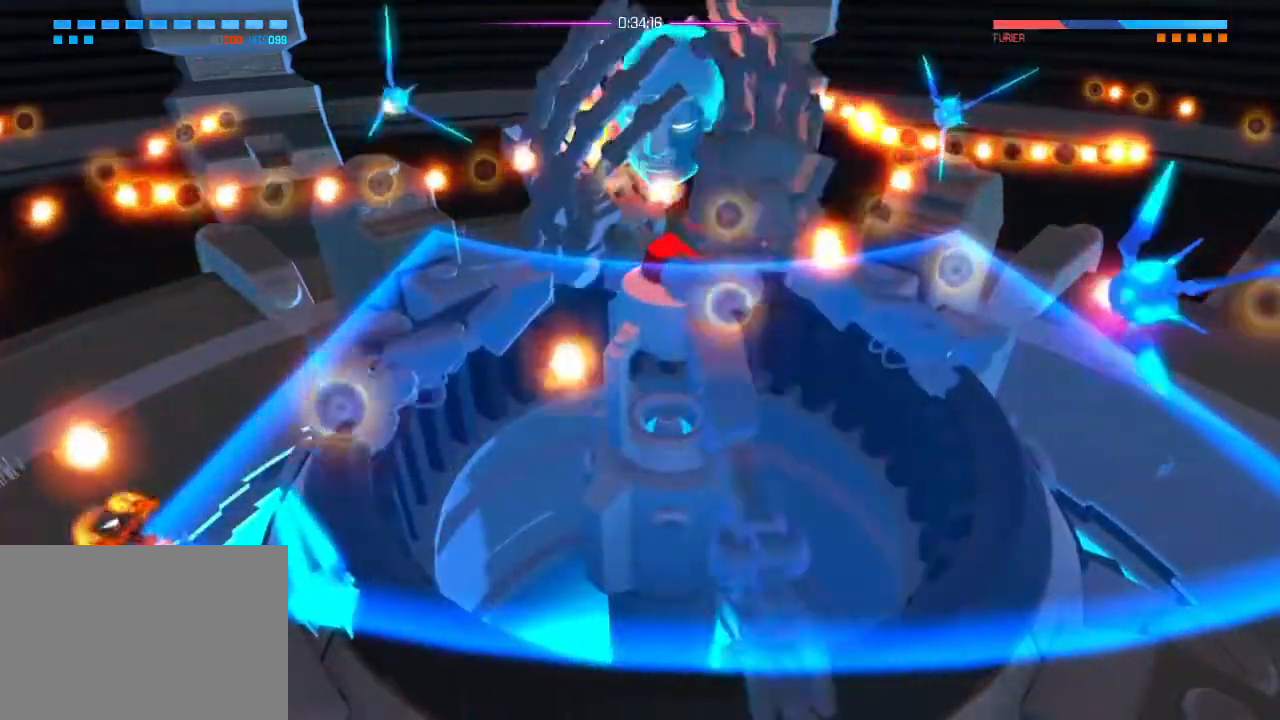
{"buttons": [], "left_stick": "center", "right_stick": "up-right", "events": [[33, "R2", "up"], [167, "R2", "down"], [450, "R2", "up"]]}
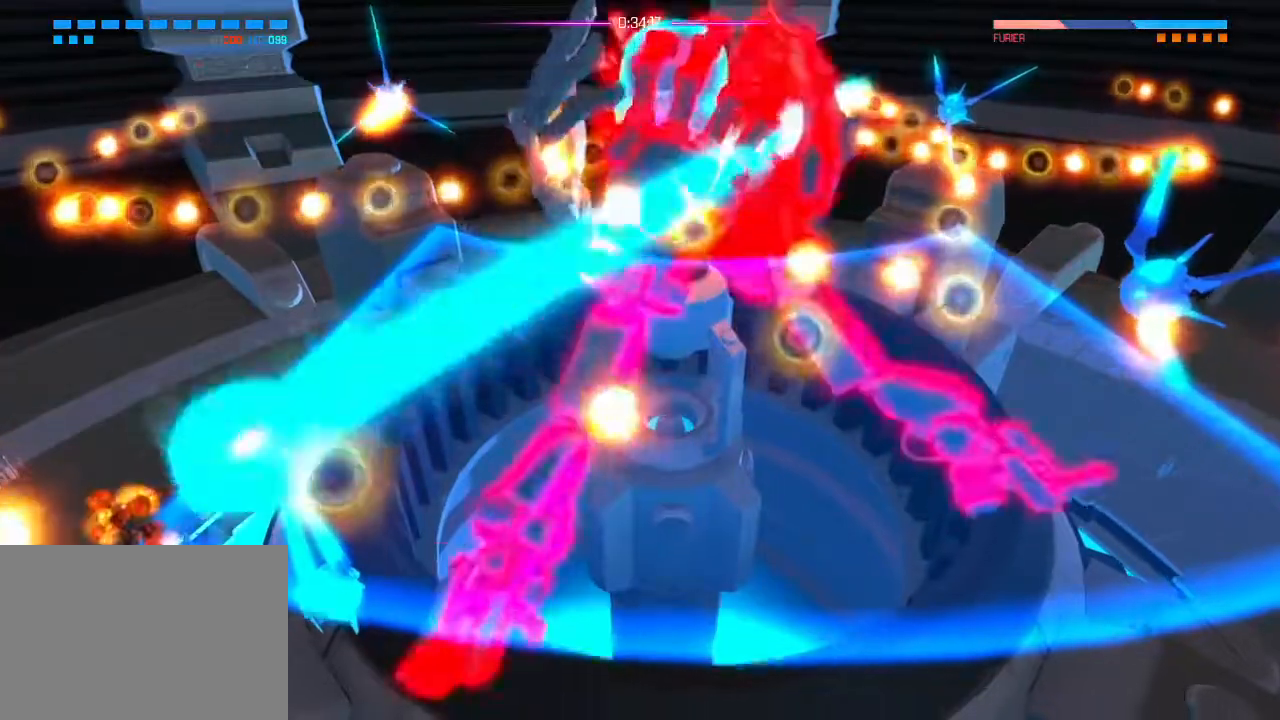
{"buttons": [], "left_stick": "center", "right_stick": "up-right", "events": [[84, "R2", "down"], [384, "R2", "up"]]}
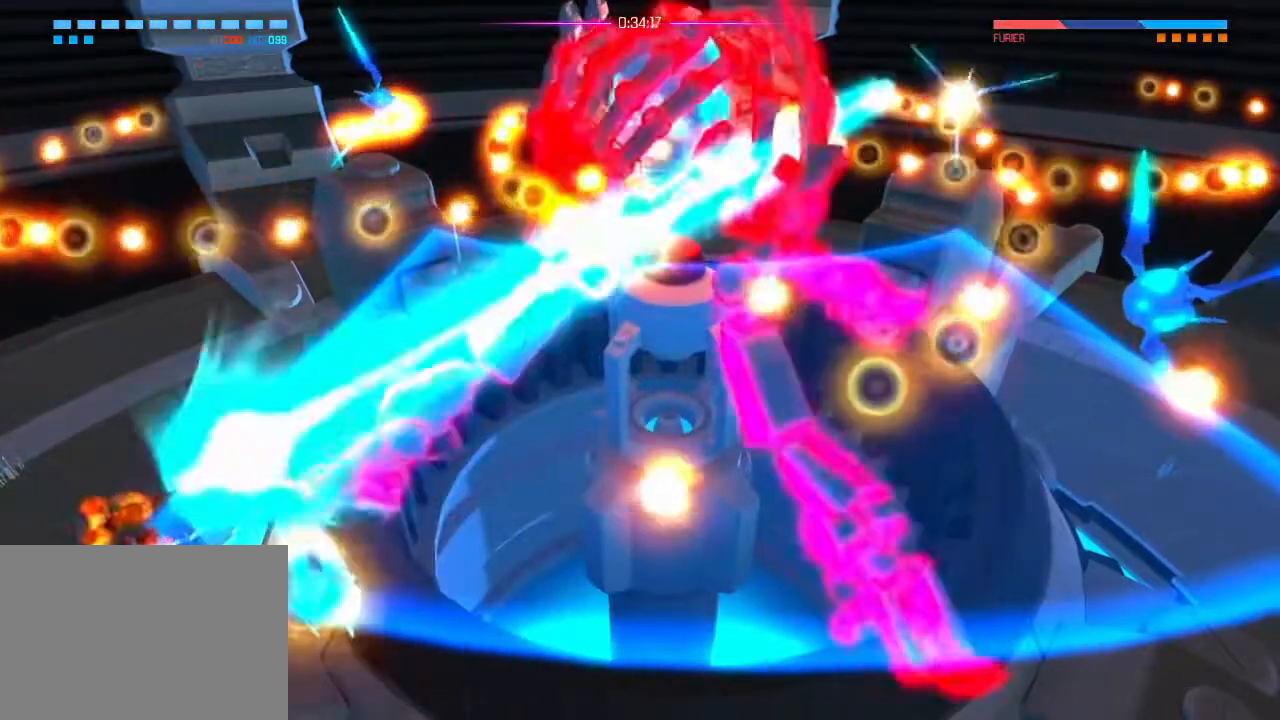
{"buttons": ["R2"], "left_stick": "center", "right_stick": "up-right", "events": [[16, "R2", "down"], [317, "R2", "up"], [450, "R2", "down"]]}
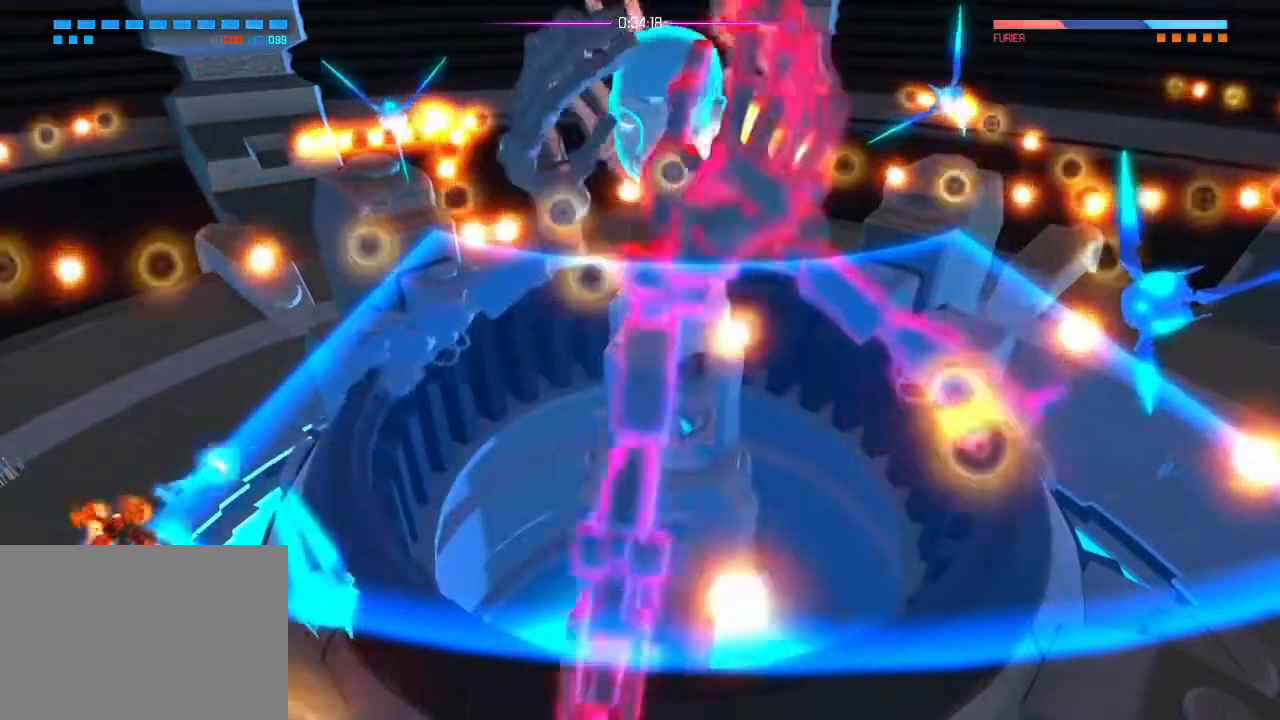
{"buttons": ["R2"], "left_stick": "center", "right_stick": "up-right", "events": [[251, "R2", "up"], [384, "R2", "down"]]}
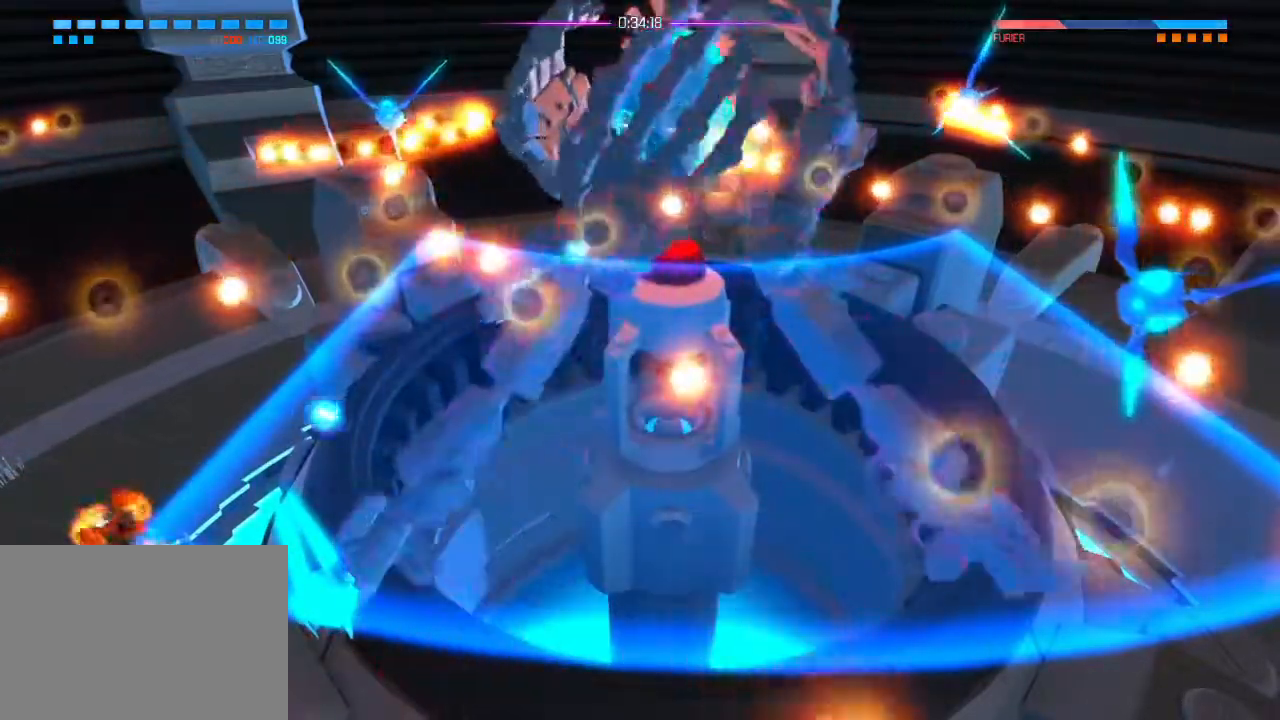
{"buttons": ["R2"], "left_stick": "center", "right_stick": "up-right", "events": [[167, "R2", "up"], [300, "R2", "down"]]}
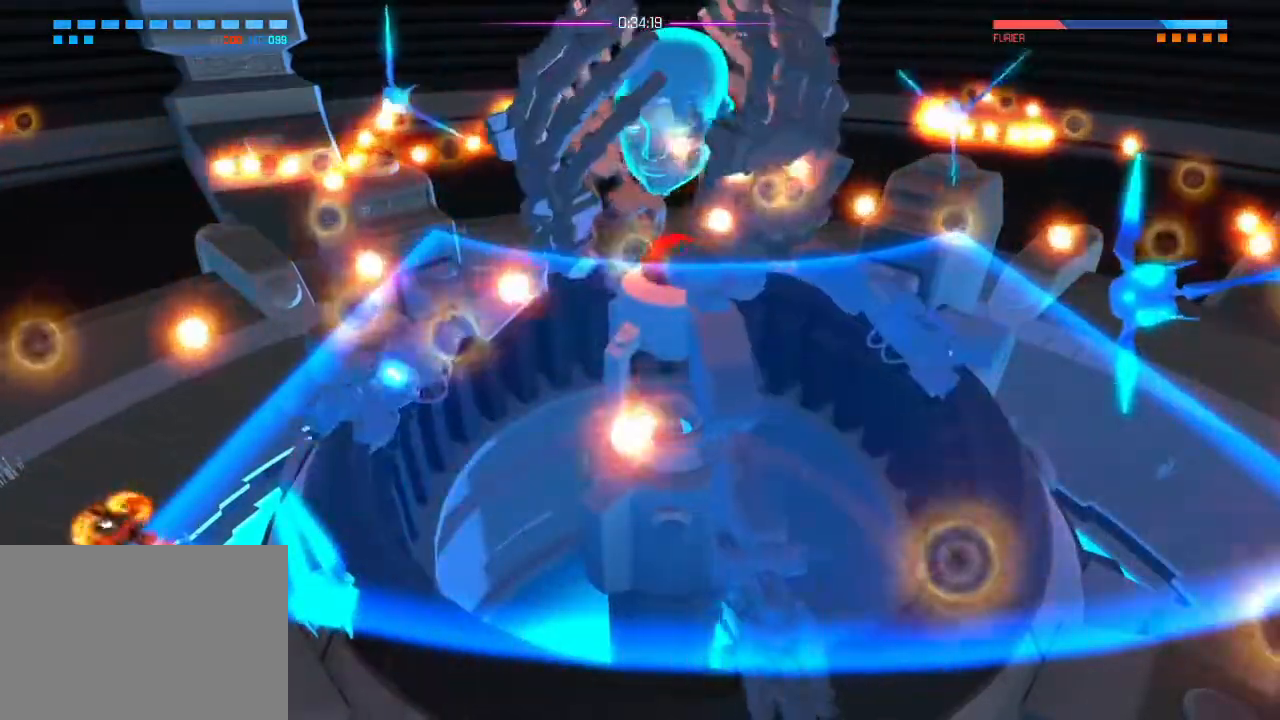
{"buttons": [], "left_stick": "center", "right_stick": "up-right", "events": [[84, "R2", "up"], [217, "R2", "down"], [501, "R2", "up"]]}
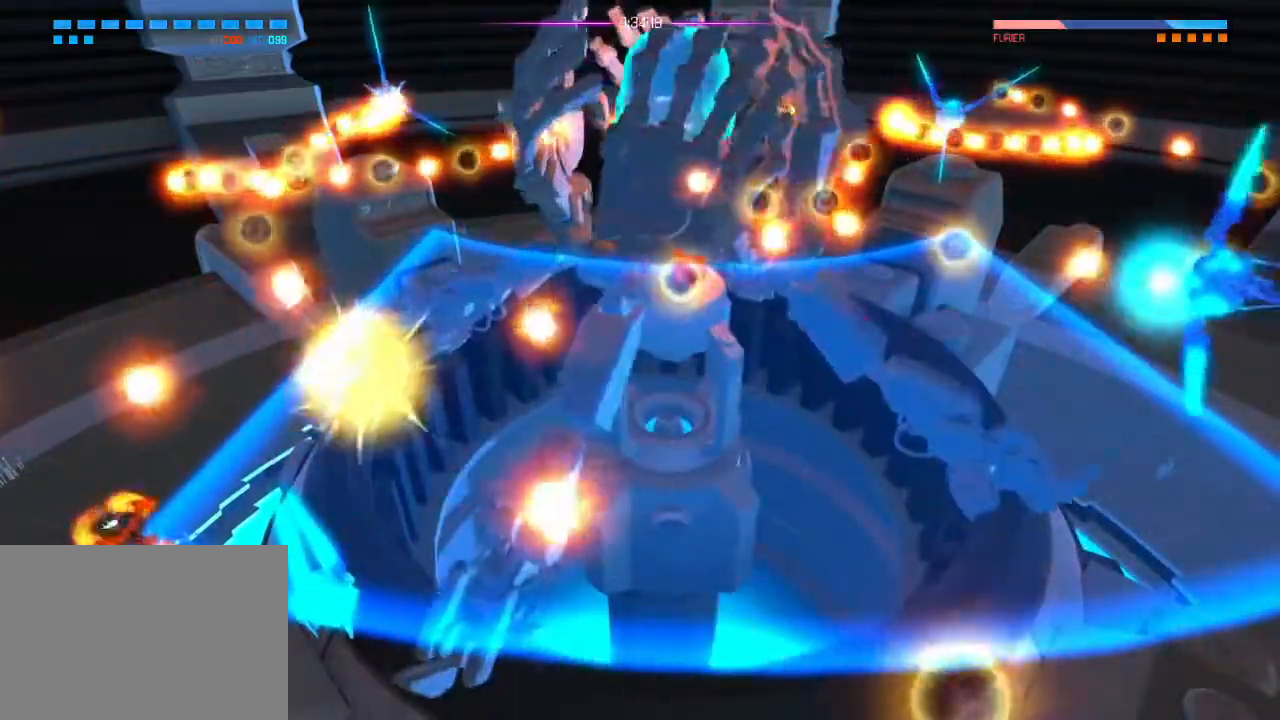
{"buttons": [], "left_stick": "center", "right_stick": "up-right", "events": [[133, "R2", "down"], [417, "R2", "up"]]}
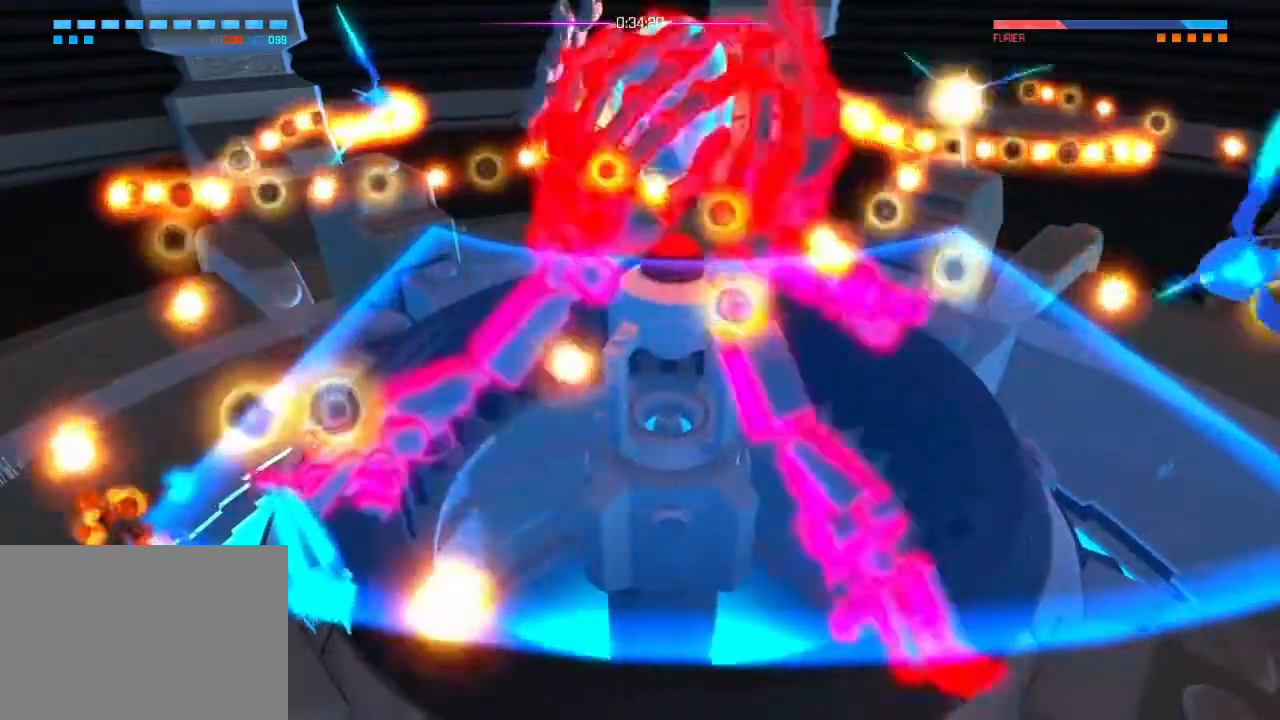
{"buttons": ["R2"], "left_stick": "center", "right_stick": "up-right", "events": [[50, "R2", "down"], [317, "left_stick", "down-right"], [351, "R2", "up"], [434, "left_stick", "center"], [484, "R2", "down"]]}
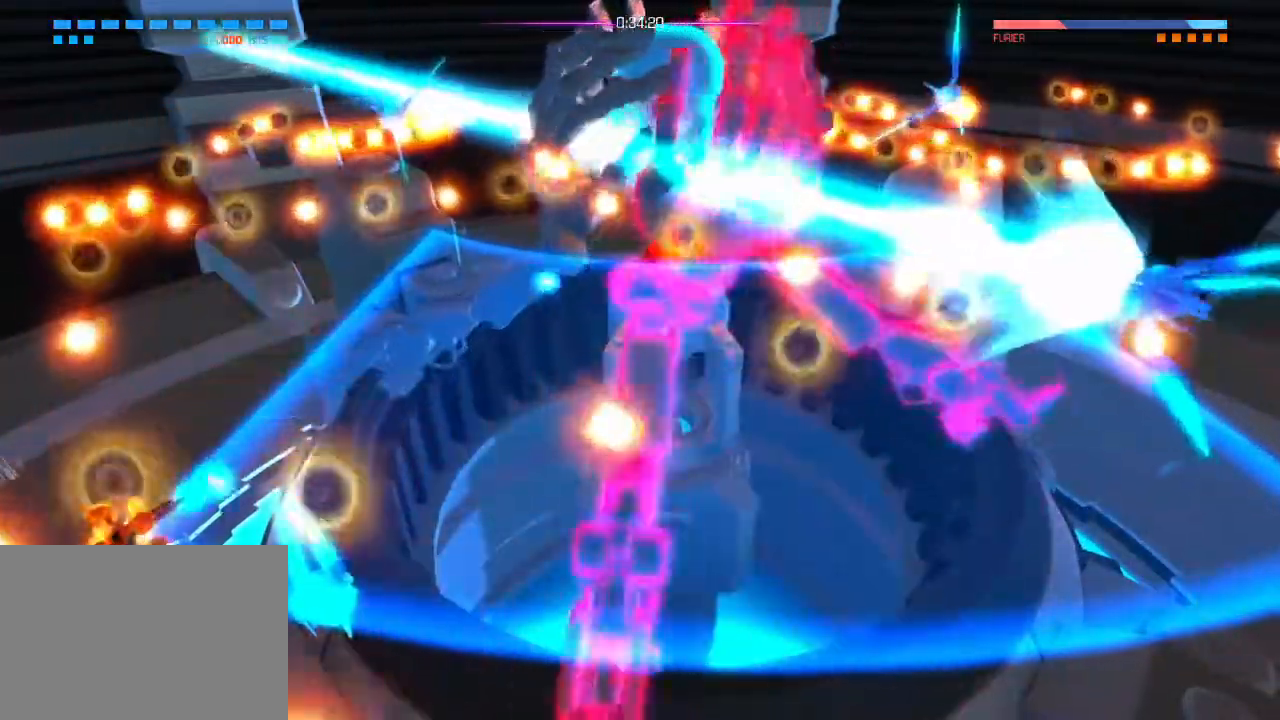
{"buttons": ["R2"], "left_stick": "center", "right_stick": "up-right", "events": [[283, "R2", "up"], [283, "left_stick", "down-right"], [417, "R2", "down"], [450, "left_stick", "center"]]}
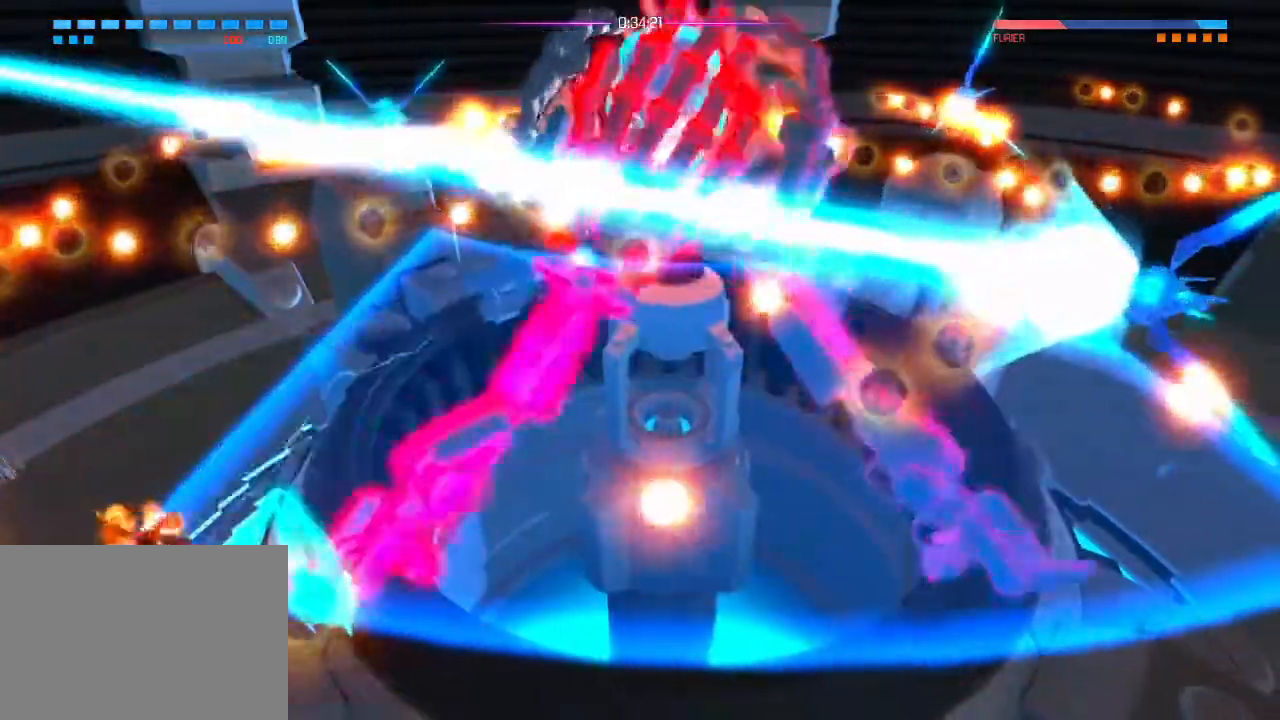
{"buttons": ["L1"], "left_stick": "up", "right_stick": "center", "events": [[267, "R2", "up"], [317, "right_stick", "center"], [334, "left_stick", "up"], [351, "L1", "down"]]}